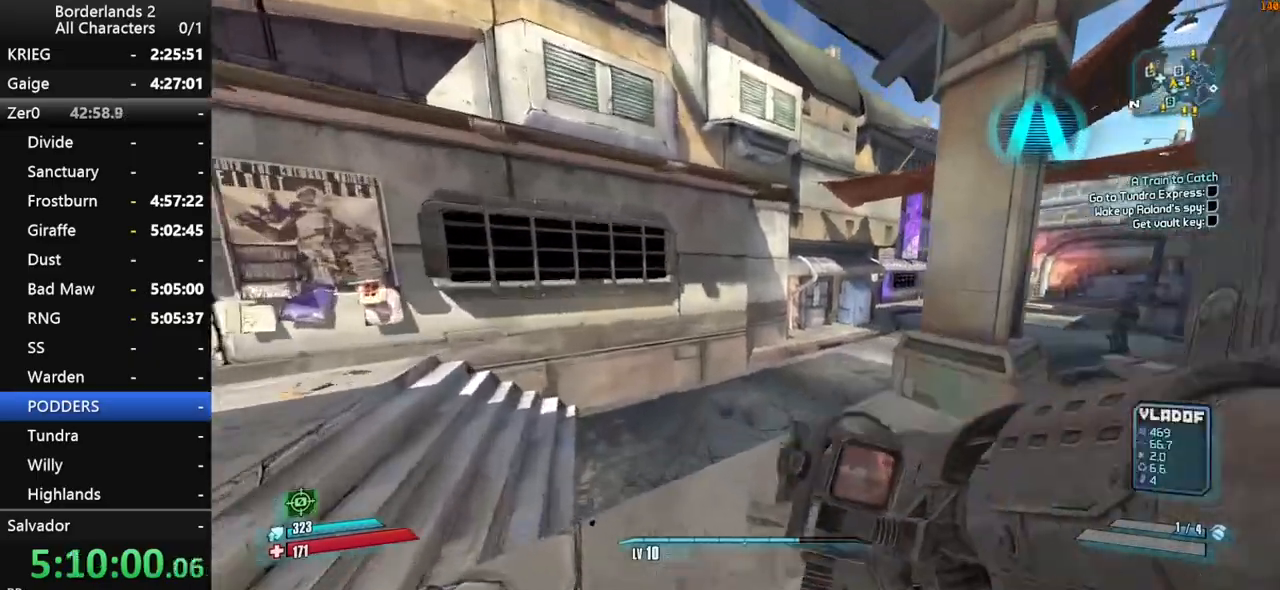
Gameplay with keyboard and mouse; each line is a JSON object with the keys and mouse buttons held at the frame after it. "events" lists presses ("down") and releases ("up") of "1", "2", "3", "4", "a", "b", "c", "ctrl", "d", "down", "e", "end", "escape", "f", "g", "left", "q", "r", "return", "right", "s", "shift", "space", "t", "tab", "up", "v", "w", "x", "y", "z", "mouse_left", "mouse_middle", "mouse_right", "mouse_wheel_up" and "mouse_wheel_down" between this image and that frame as [ms after this image, input, new state], when the widget could be followed in between. "mouse_left", "mouse_middle", "mouse_right", "mouse_wheel_up", "mouse_wheel_down" = the "left", "middle", "right", "wheel_up", "wheel_down" buttons of the "mouse" list. No other keys are recorded. "mouse_move" is the direction in which the mouse moves at that frame (one of eight, or "still"), when it could be read.
{"keys": ["space", "w"], "mouse": [], "mouse_move": "right", "events": [[183, "3", "down"], [233, "1", "down"], [266, "3", "up"], [316, "1", "up"], [450, "space", "down"]]}
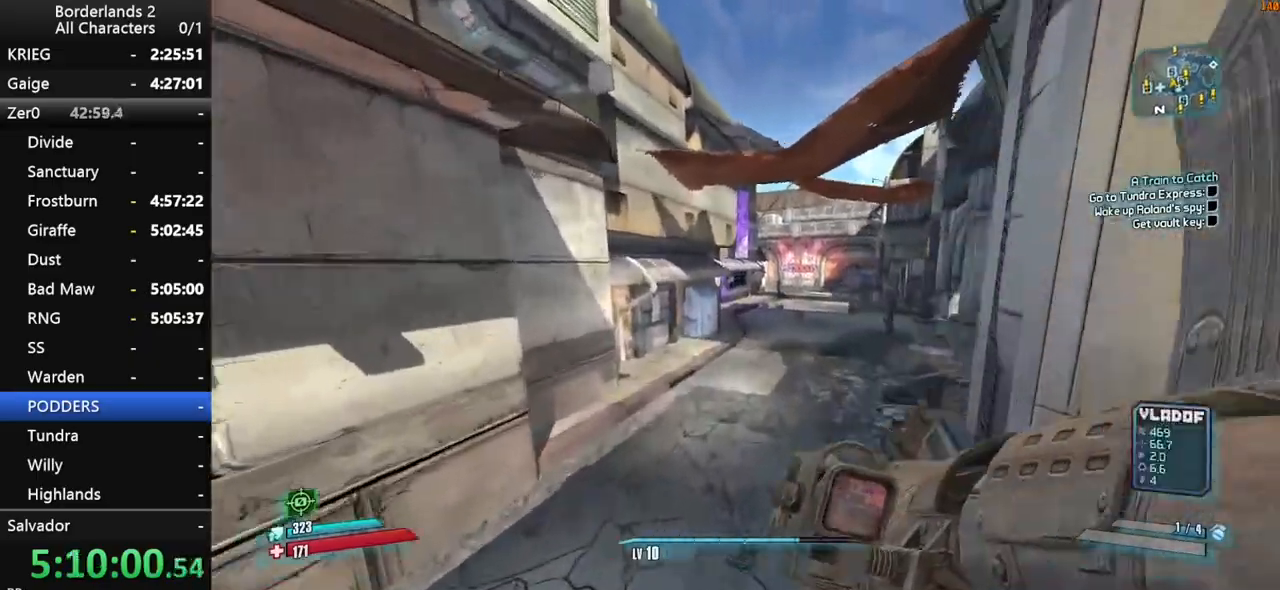
{"keys": ["w"], "mouse": [], "mouse_move": "still", "events": [[100, "space", "up"], [150, "3", "down"], [233, "1", "down"], [283, "3", "up"], [383, "1", "up"]]}
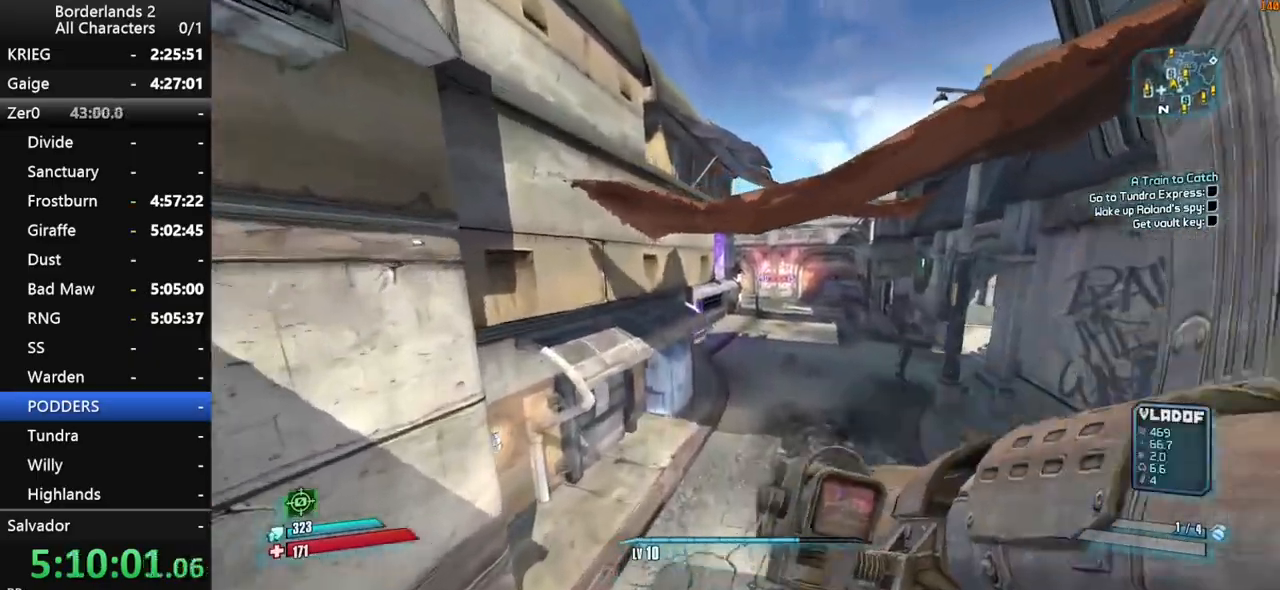
{"keys": ["w"], "mouse": [], "mouse_move": "right", "events": [[166, "3", "down"], [200, "1", "down"], [300, "3", "up"], [350, "1", "up"]]}
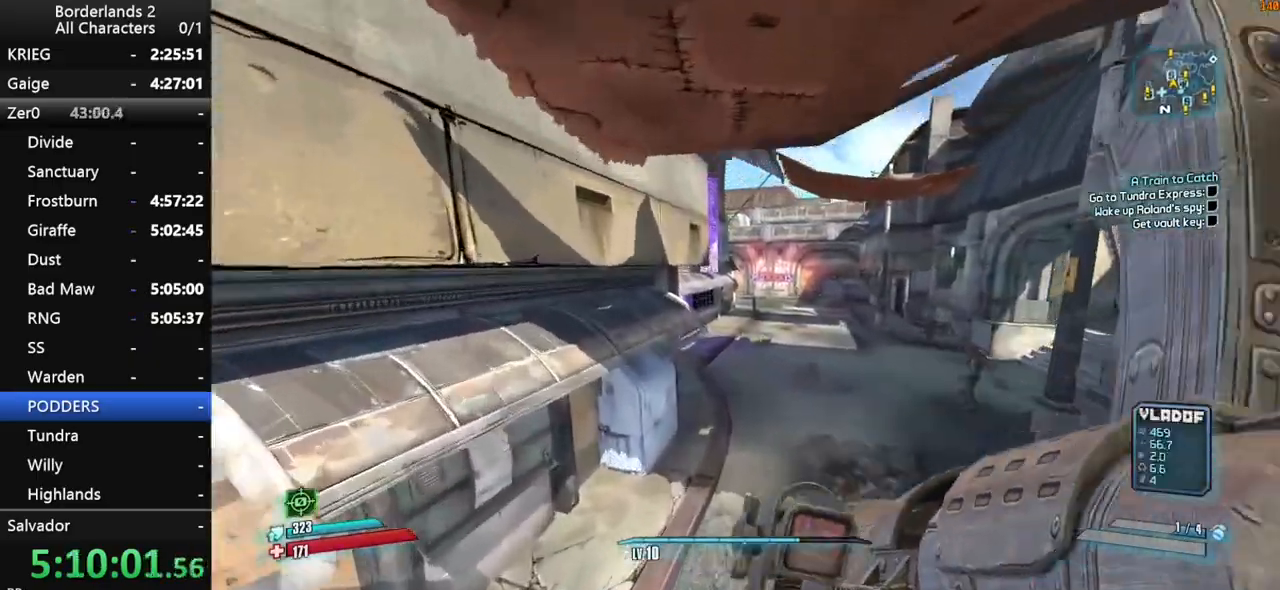
{"keys": ["w"], "mouse": [], "mouse_move": "still", "events": [[133, "3", "down"], [183, "1", "down"], [266, "3", "up"], [316, "1", "up"]]}
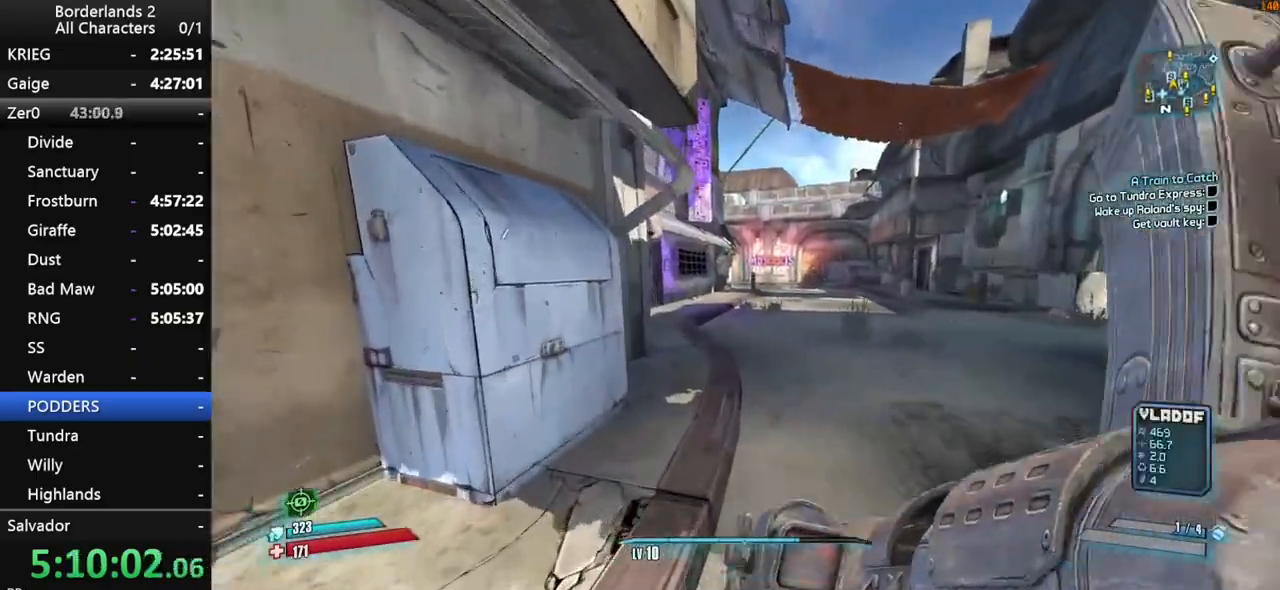
{"keys": ["w"], "mouse": [], "mouse_move": "still", "events": [[150, "d", "down"], [383, "d", "up"]]}
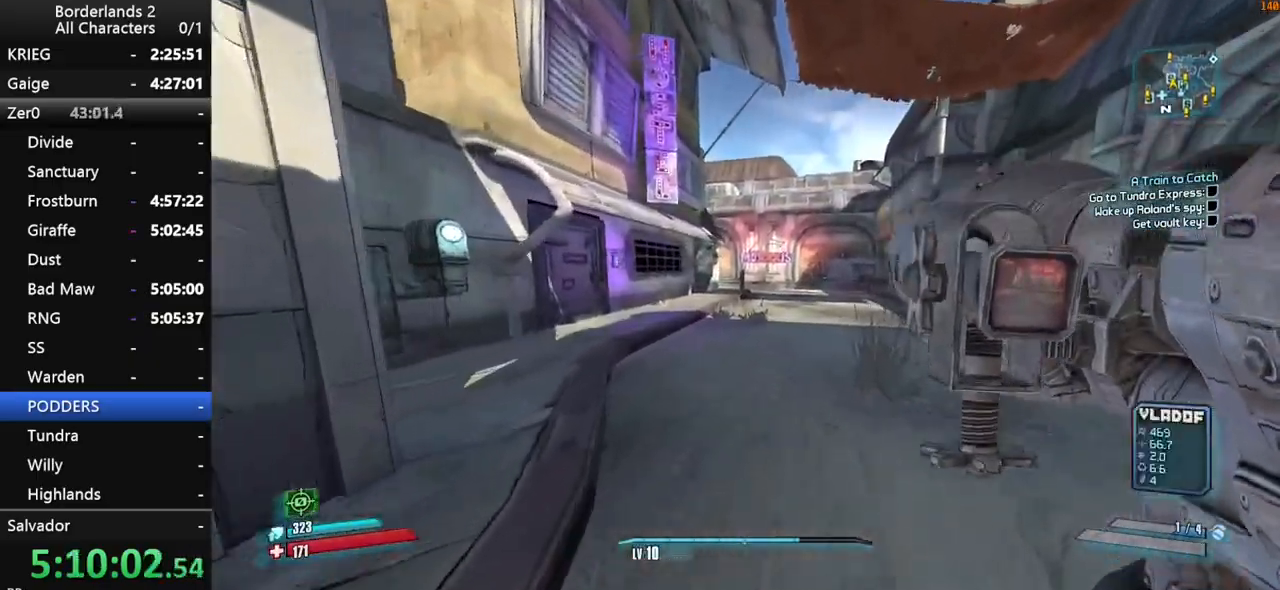
{"keys": ["w"], "mouse": [], "mouse_move": "up", "events": [[66, "d", "down"], [116, "d", "up"]]}
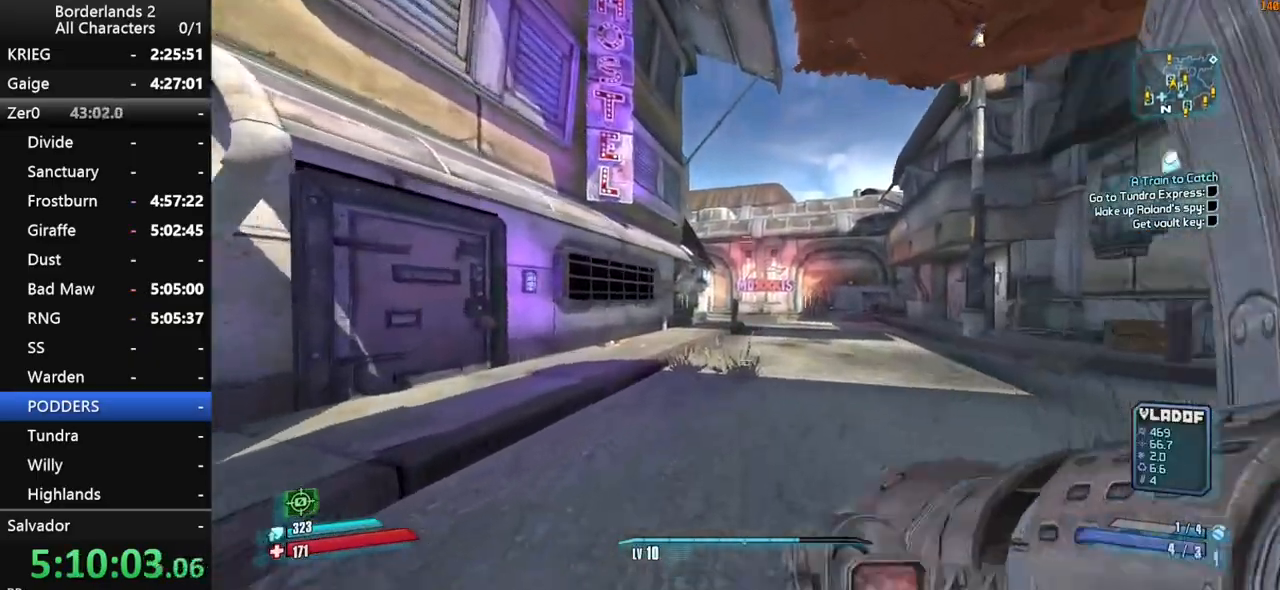
{"keys": ["w"], "mouse": [], "mouse_move": "still", "events": []}
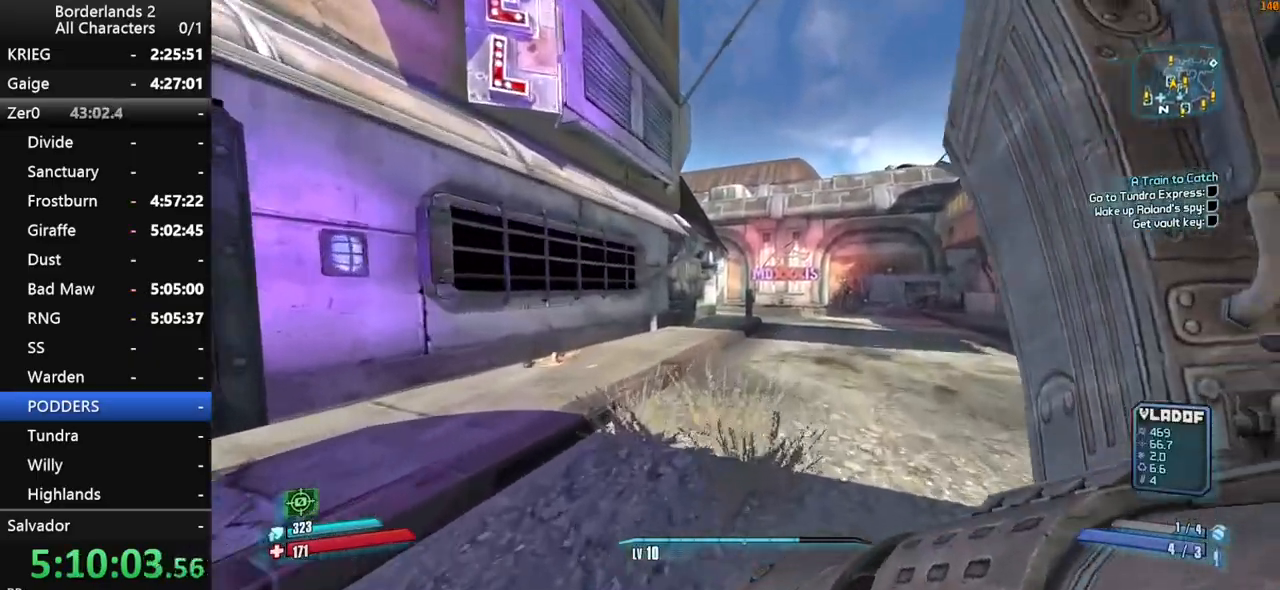
{"keys": ["w"], "mouse": [], "mouse_move": "still", "events": [[100, "space", "down"], [150, "3", "down"], [200, "1", "down"], [233, "space", "up"], [283, "3", "up"], [383, "1", "up"]]}
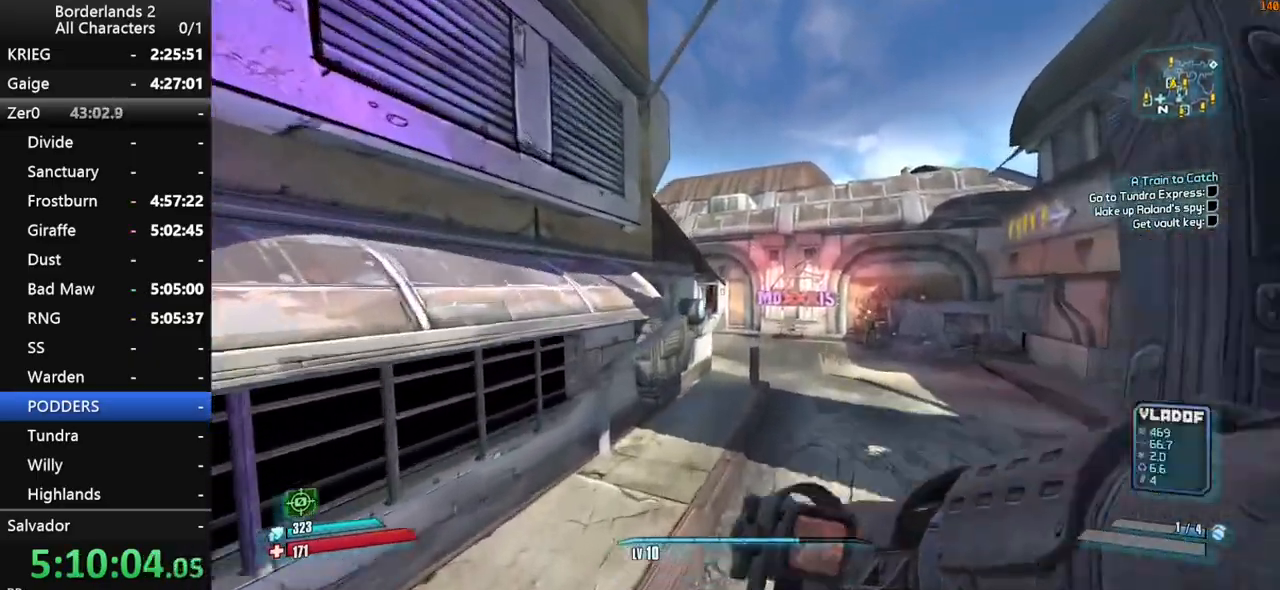
{"keys": ["a", "w"], "mouse": [], "mouse_move": "still", "events": [[450, "a", "down"]]}
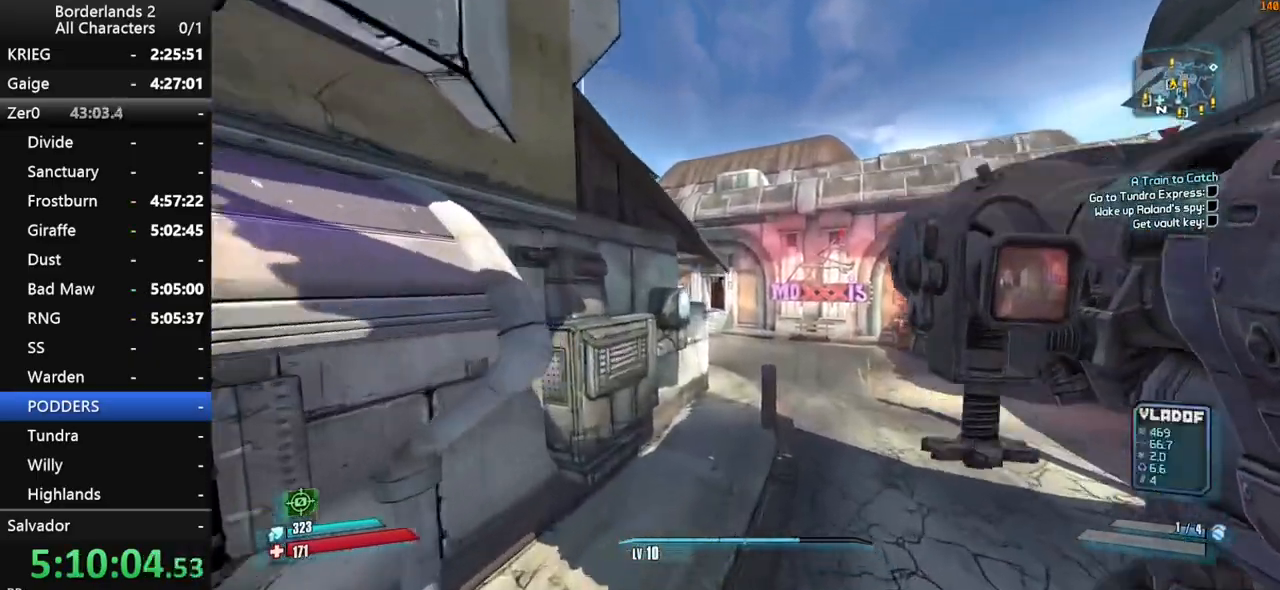
{"keys": ["w"], "mouse": [], "mouse_move": "still", "events": [[416, "a", "up"]]}
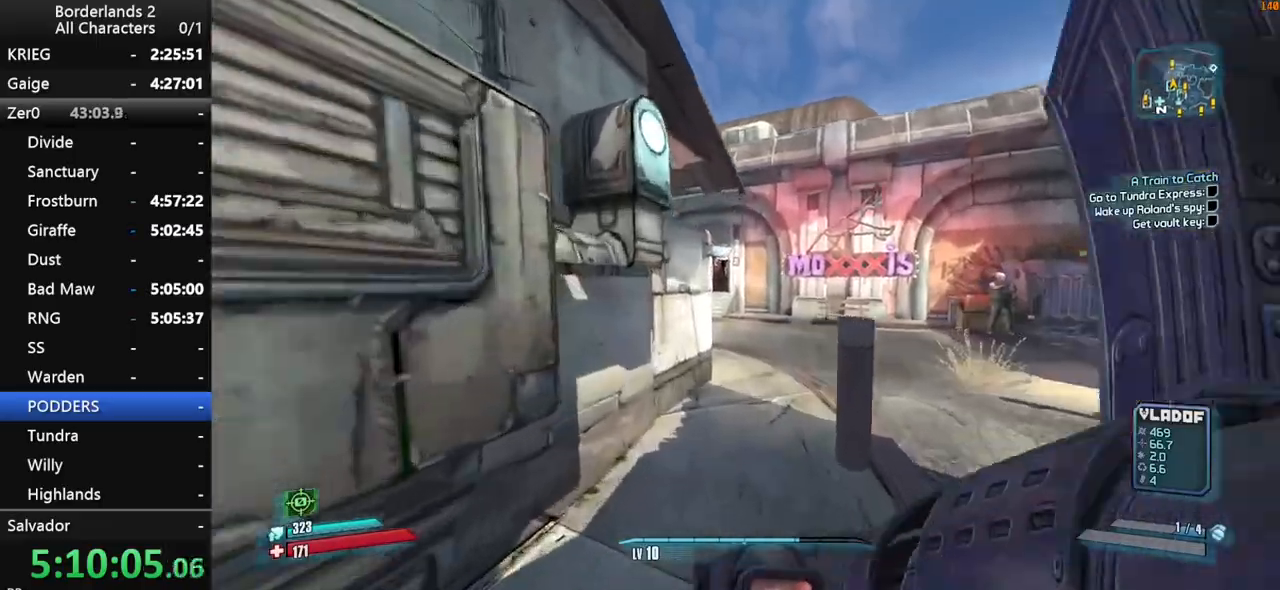
{"keys": ["w"], "mouse": [], "mouse_move": "still", "events": []}
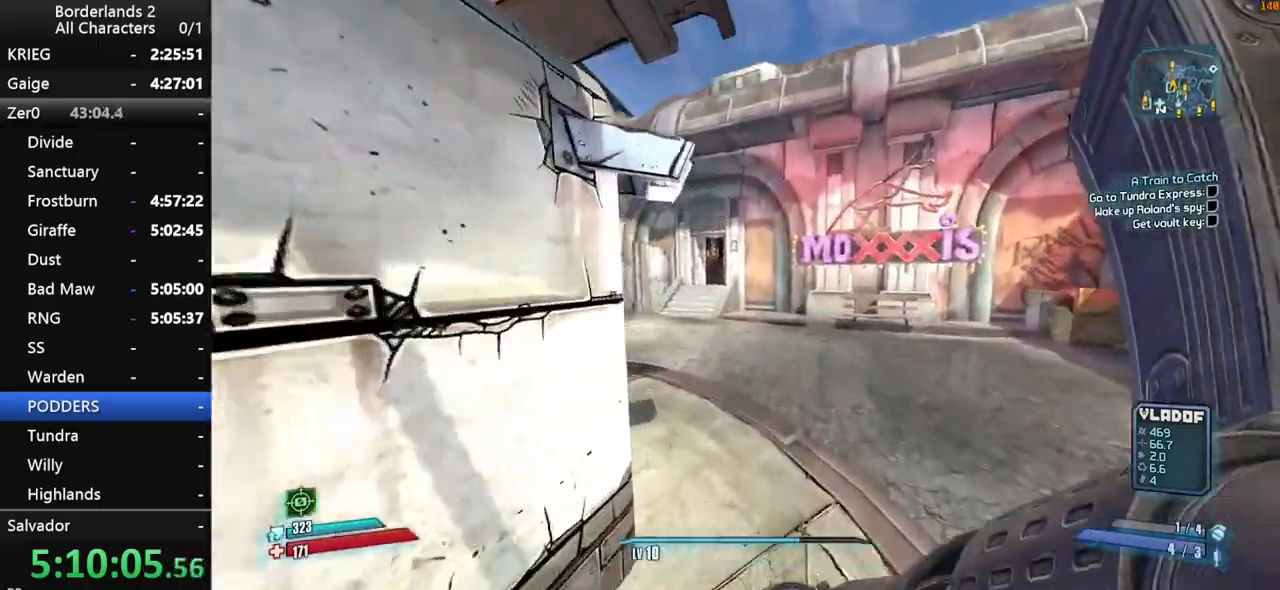
{"keys": ["w"], "mouse": [], "mouse_move": "still", "events": []}
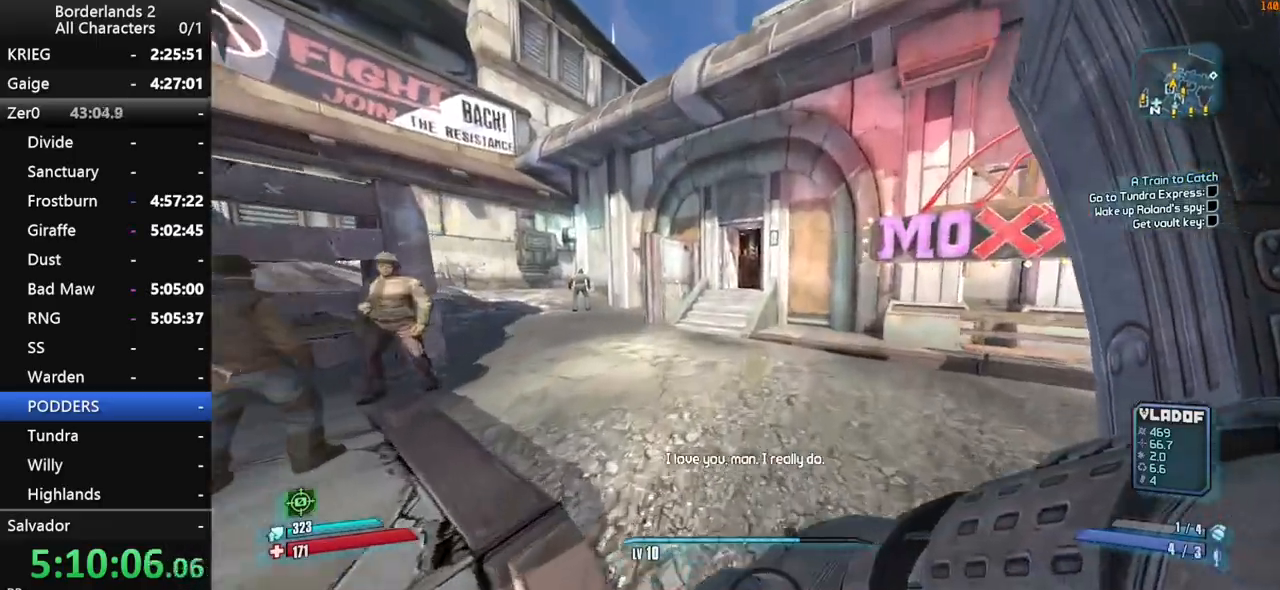
{"keys": ["w"], "mouse": [], "mouse_move": "still", "events": [[133, "space", "down"], [216, "space", "up"]]}
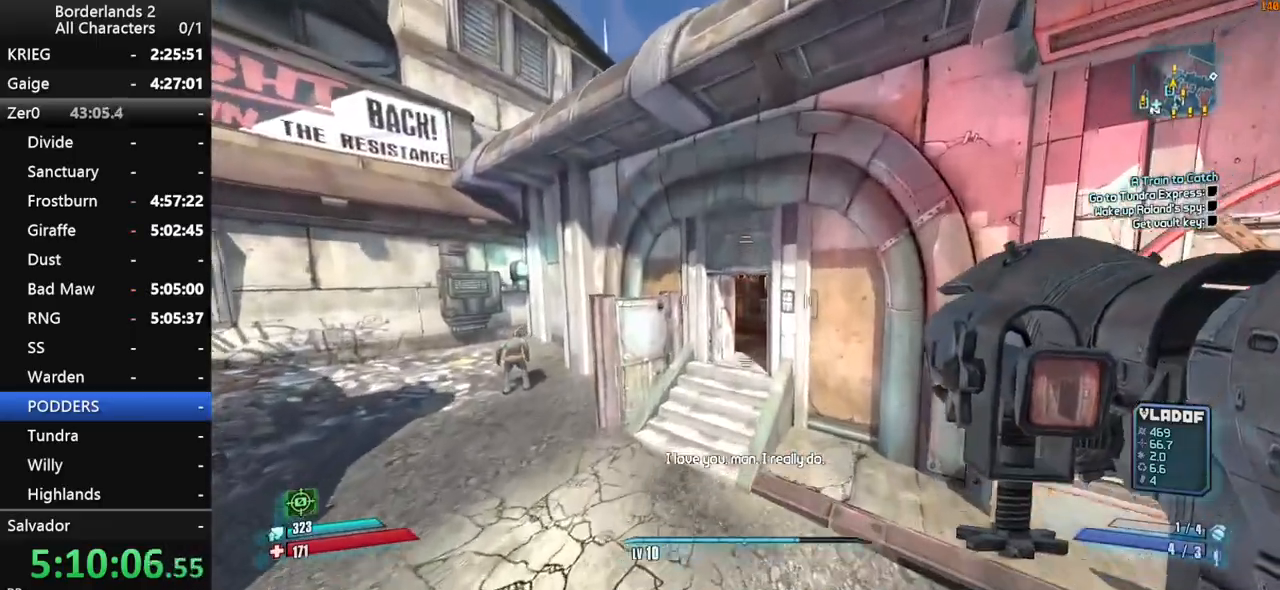
{"keys": ["a", "w"], "mouse": [], "mouse_move": "still", "events": [[100, "a", "down"], [283, "a", "up"], [433, "a", "down"]]}
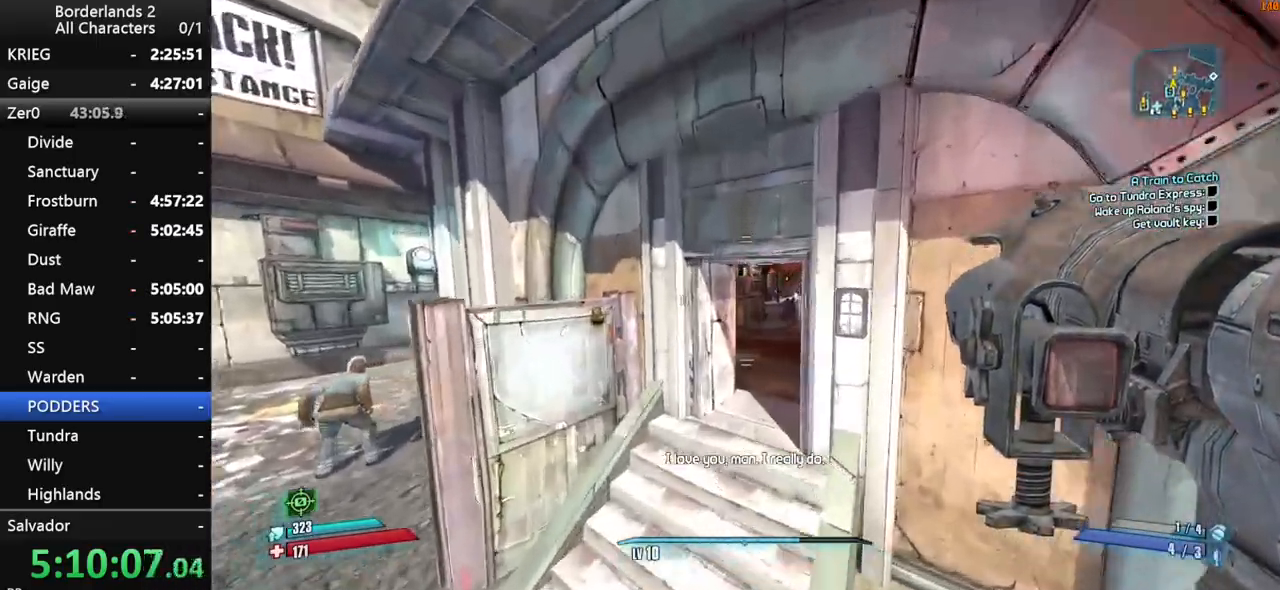
{"keys": ["w"], "mouse": [], "mouse_move": "still", "events": [[200, "a", "up"], [350, "a", "down"], [450, "a", "up"]]}
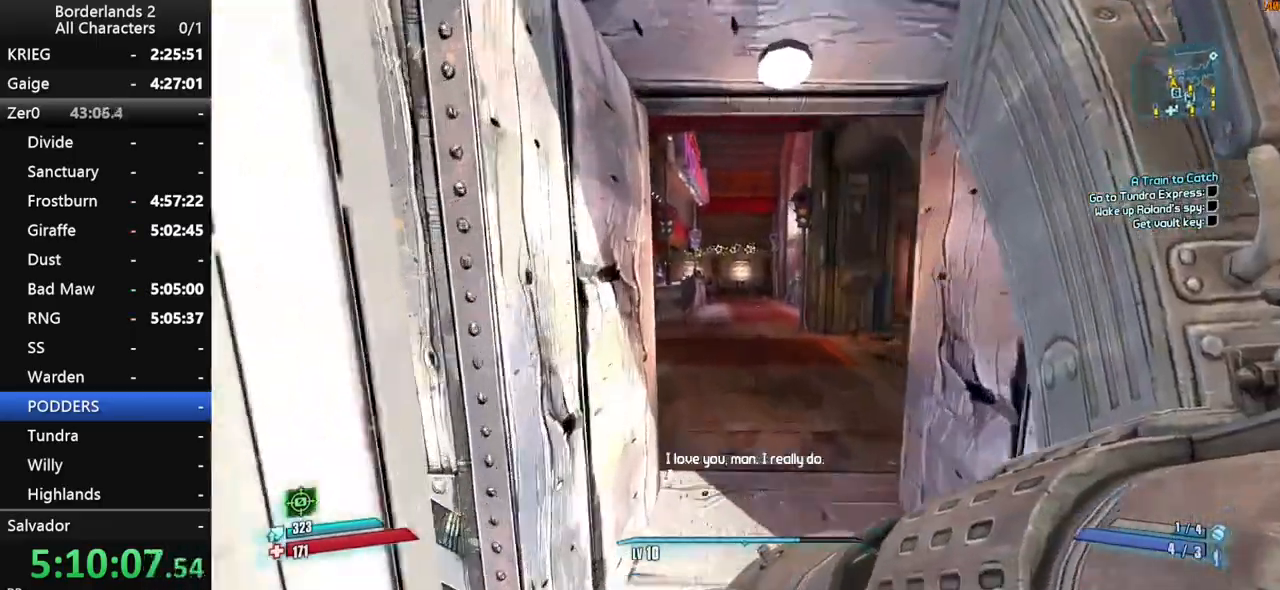
{"keys": ["w"], "mouse": [], "mouse_move": "still", "events": [[416, "space", "down"], [466, "space", "up"]]}
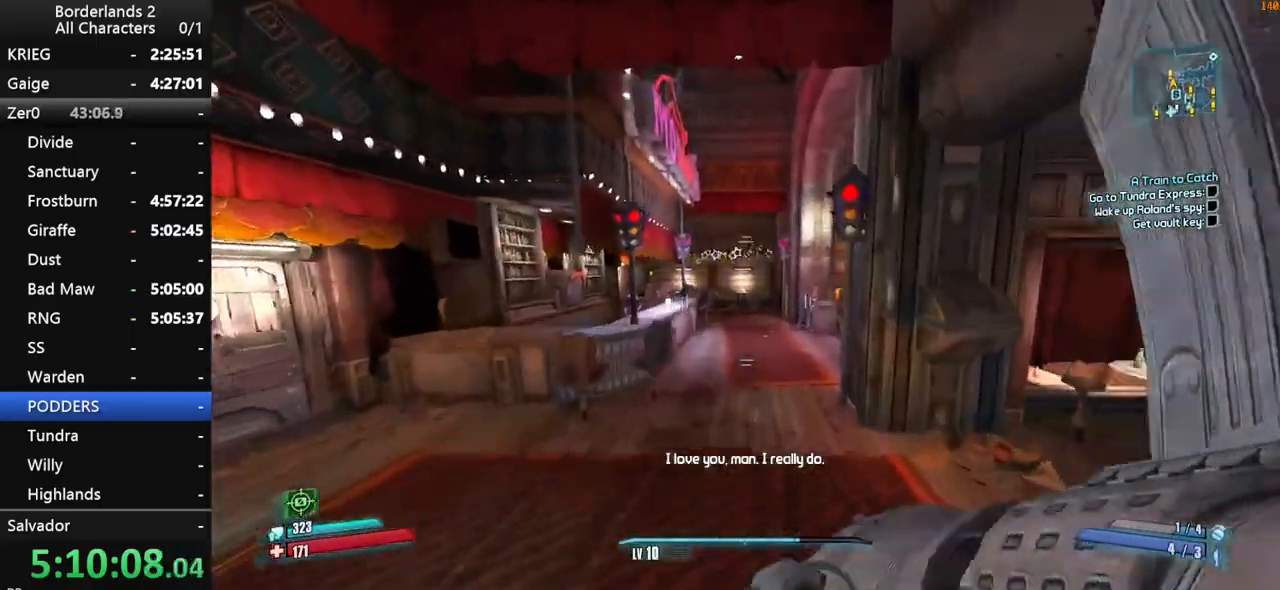
{"keys": ["w"], "mouse": [], "mouse_move": "still", "events": [[100, "space", "down"], [233, "space", "up"]]}
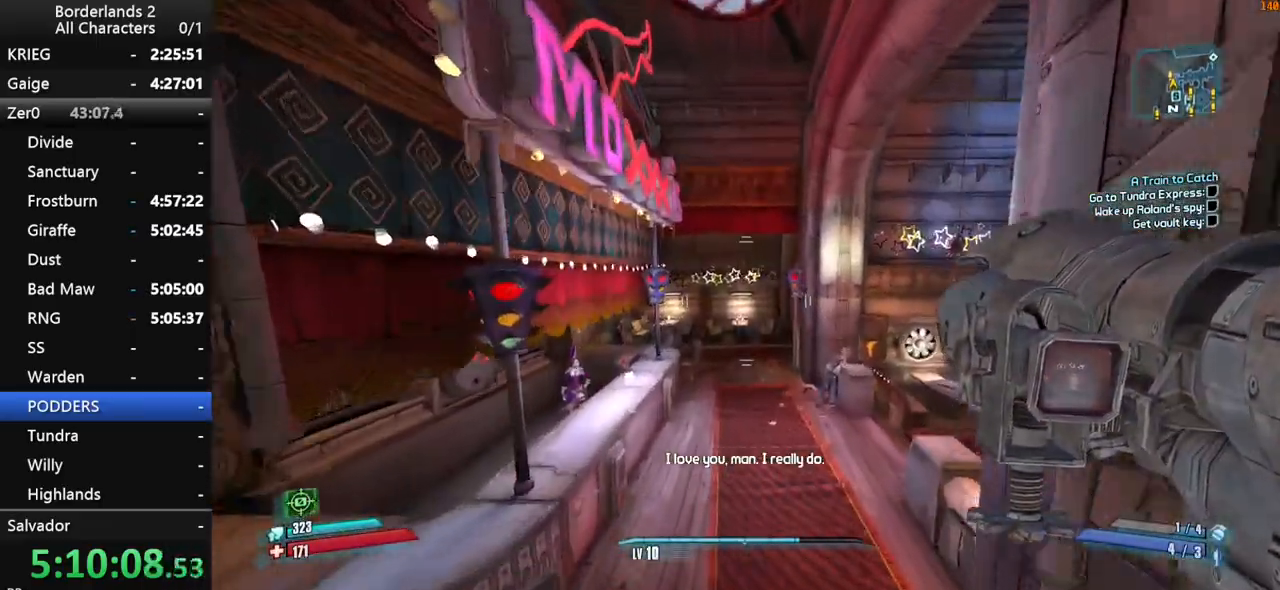
{"keys": ["w"], "mouse": [], "mouse_move": "still", "events": []}
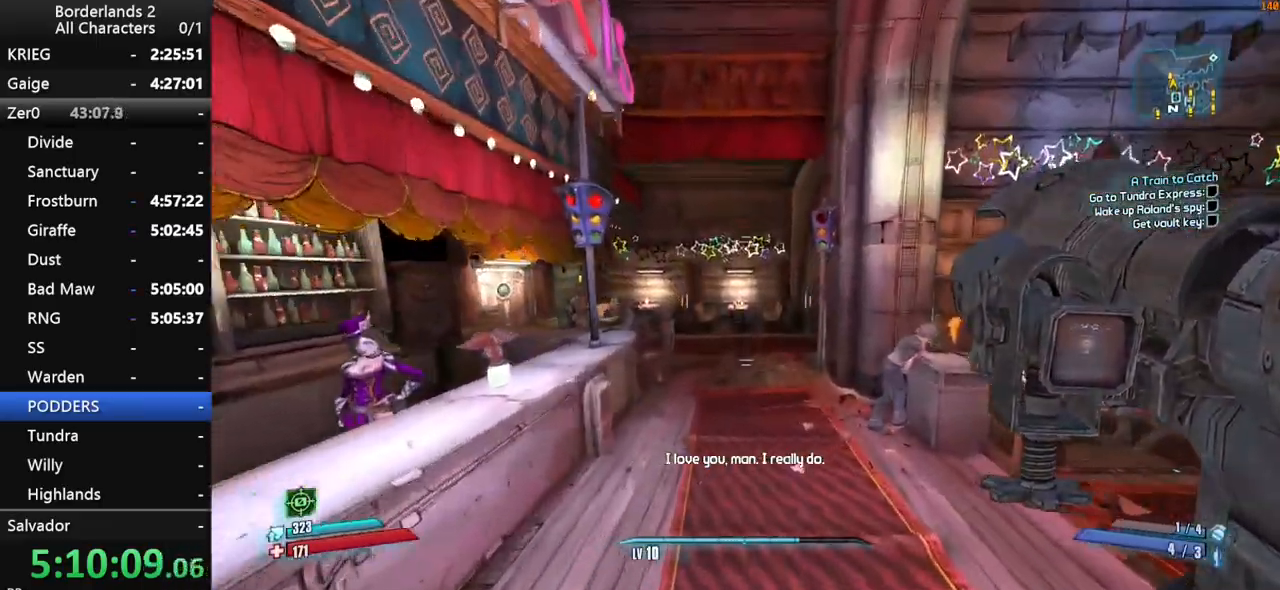
{"keys": ["d", "w"], "mouse": [], "mouse_move": "left", "events": [[366, "d", "down"]]}
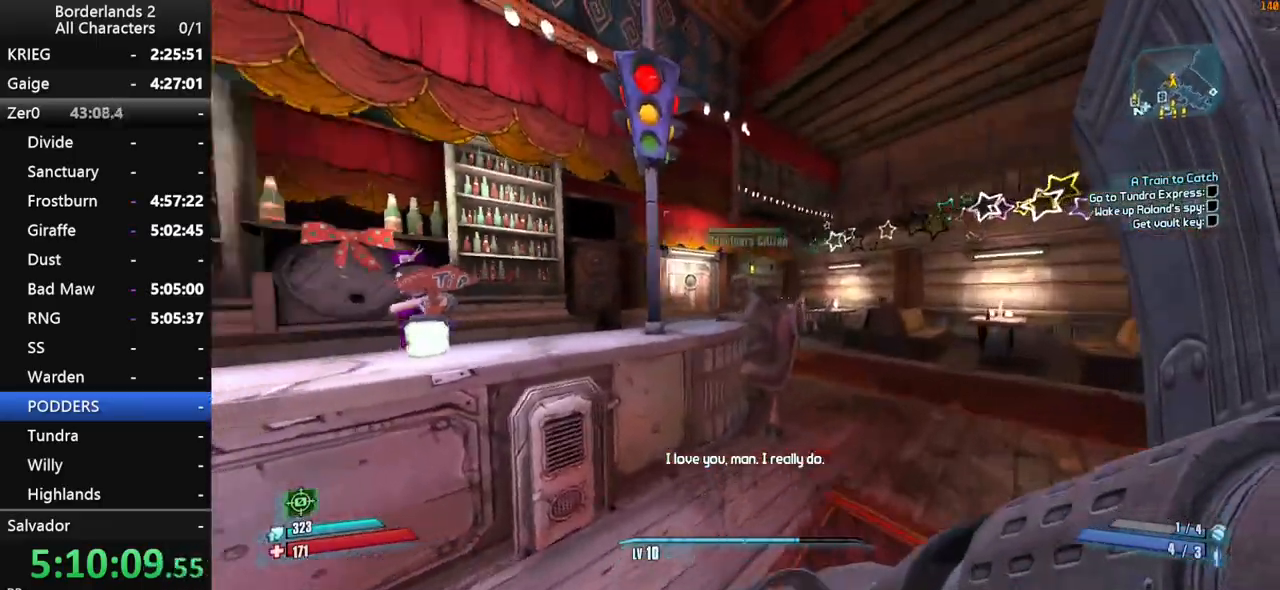
{"keys": ["w"], "mouse": [], "mouse_move": "left", "events": [[466, "d", "up"]]}
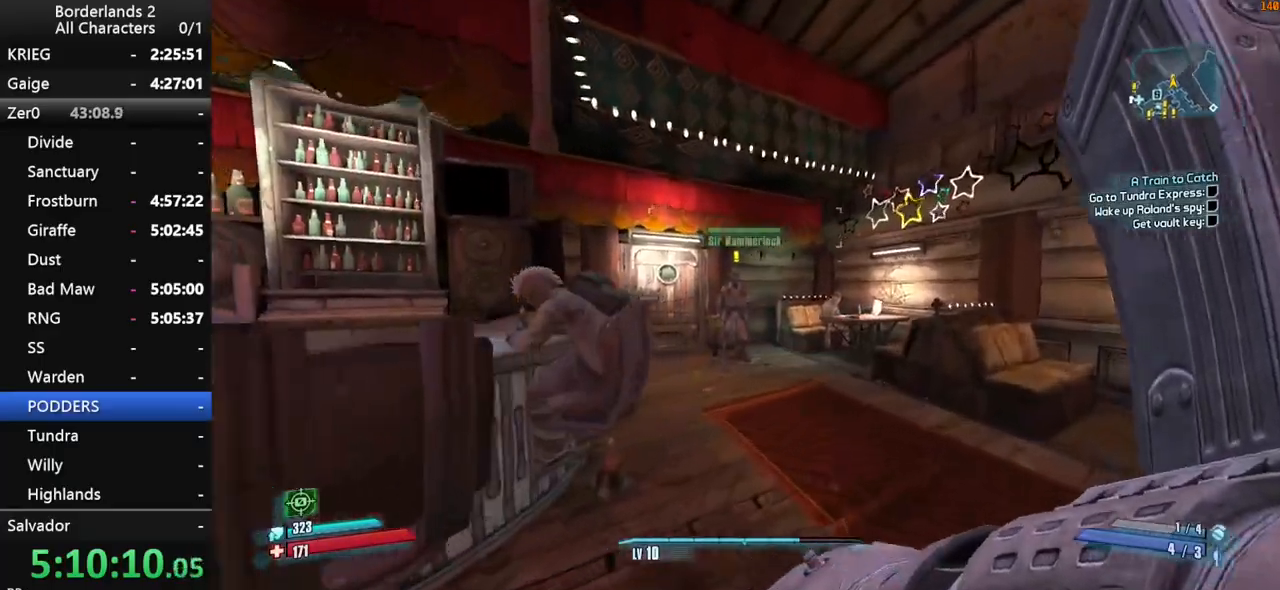
{"keys": [], "mouse": [], "mouse_move": "still", "events": [[400, "e", "down"], [400, "w", "up"], [450, "e", "up"], [450, "return", "down"], [500, "return", "up"]]}
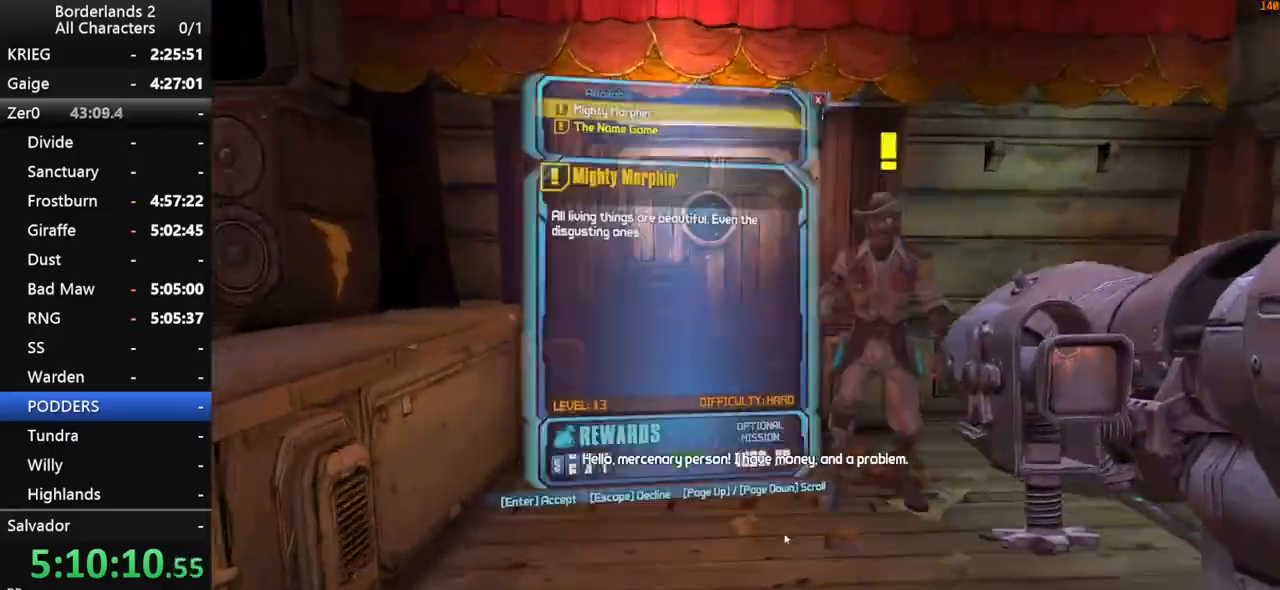
{"keys": ["a", "w"], "mouse": [], "mouse_move": "left", "events": [[33, "e", "down"], [83, "e", "up"], [83, "return", "down"], [133, "return", "up"], [183, "e", "down"], [233, "e", "up"], [233, "return", "down"], [266, "return", "up"], [316, "return", "down"], [366, "a", "down"], [466, "return", "up"], [500, "w", "down"]]}
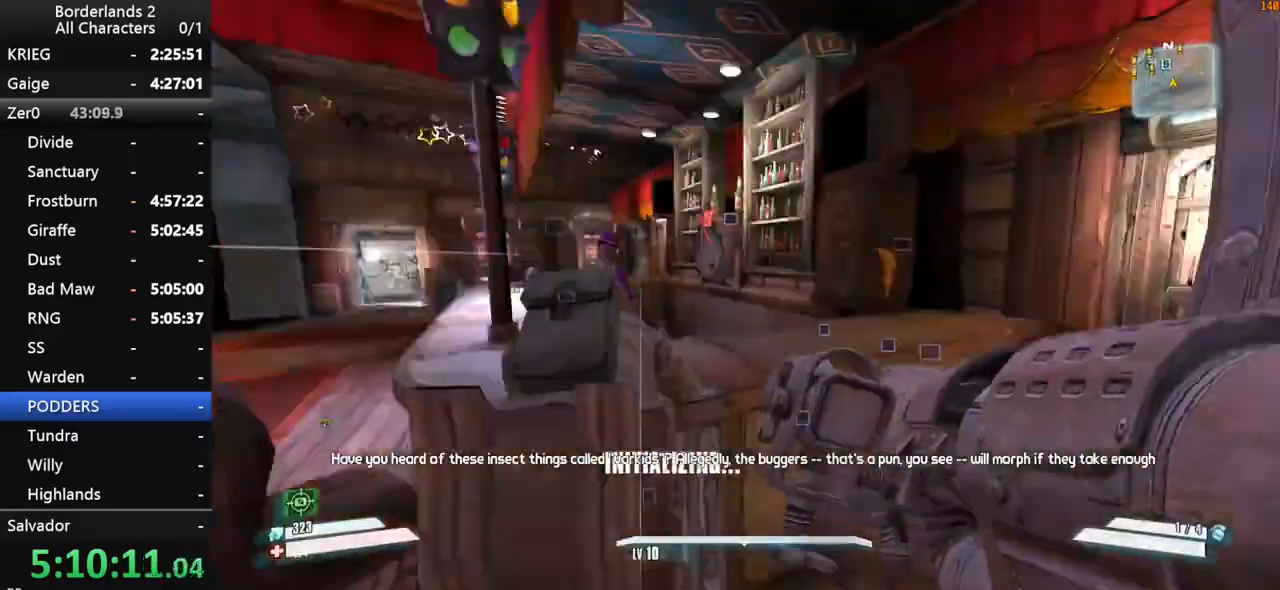
{"keys": ["shift", "w"], "mouse": [], "mouse_move": "still", "events": [[50, "shift", "down"], [100, "a", "up"], [333, "a", "down"], [483, "a", "up"]]}
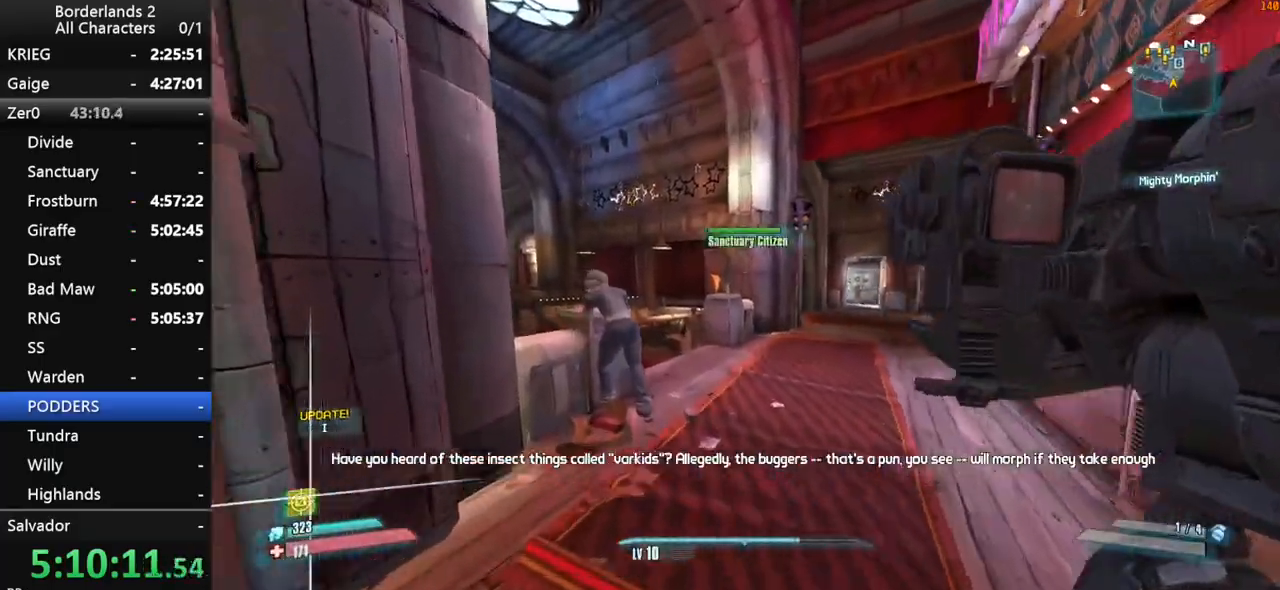
{"keys": ["d", "w"], "mouse": [], "mouse_move": "up", "events": [[16, "shift", "up"], [350, "d", "down"]]}
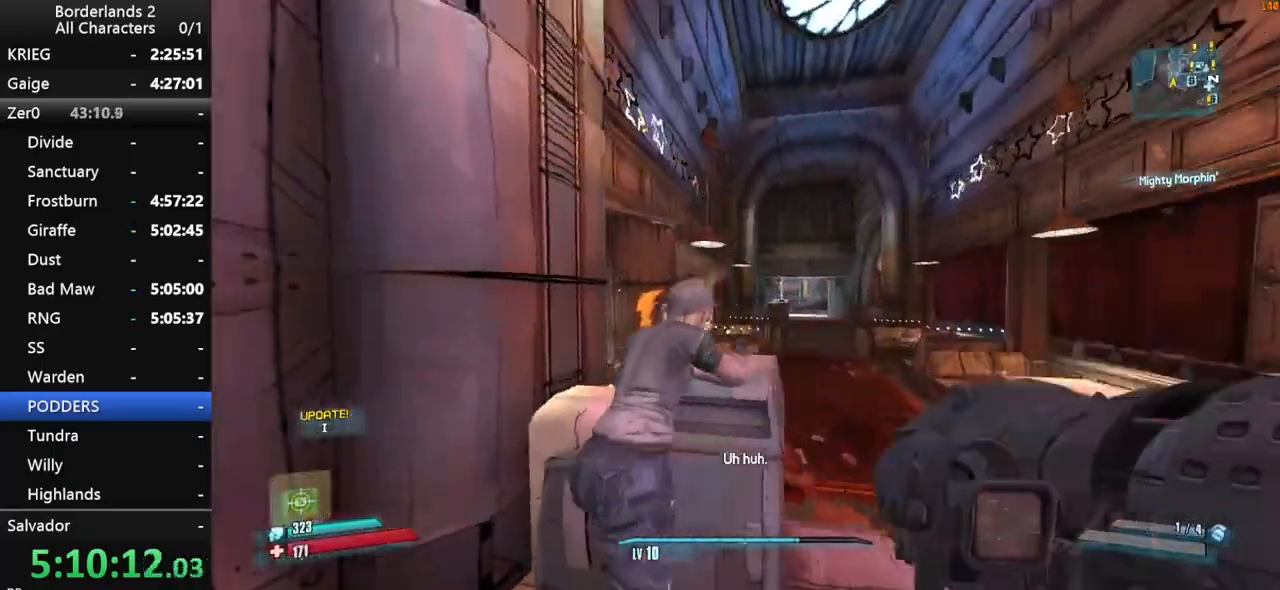
{"keys": ["w"], "mouse": [], "mouse_move": "still", "events": [[316, "d", "up"]]}
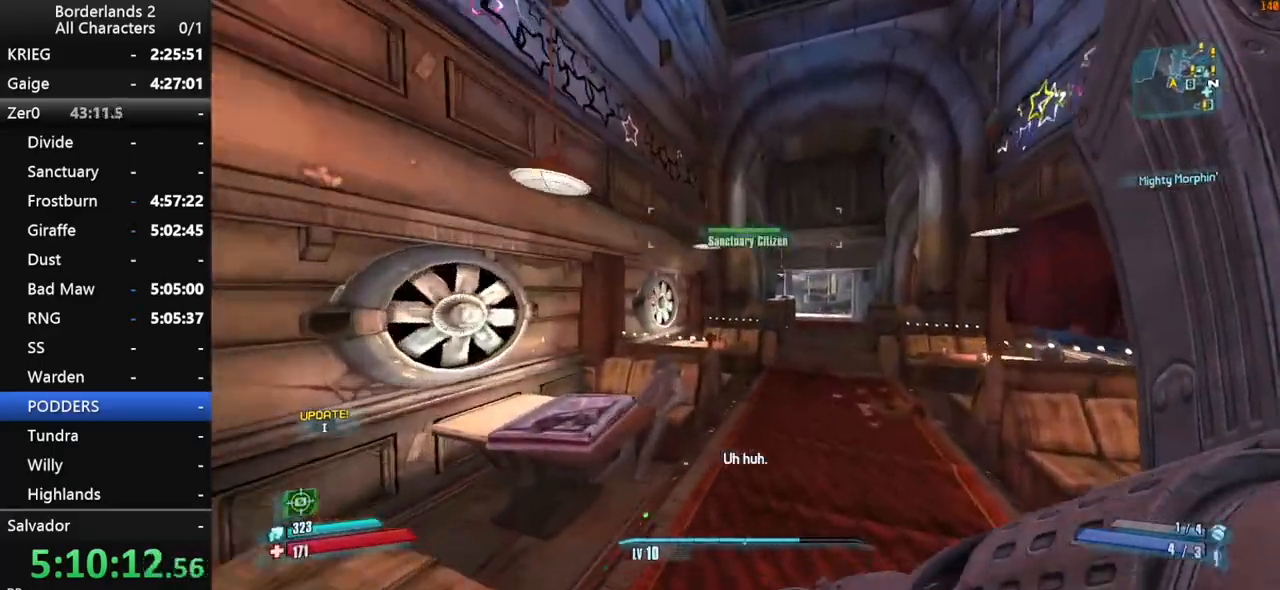
{"keys": ["w"], "mouse": [], "mouse_move": "down", "events": [[283, "space", "down"], [383, "space", "up"]]}
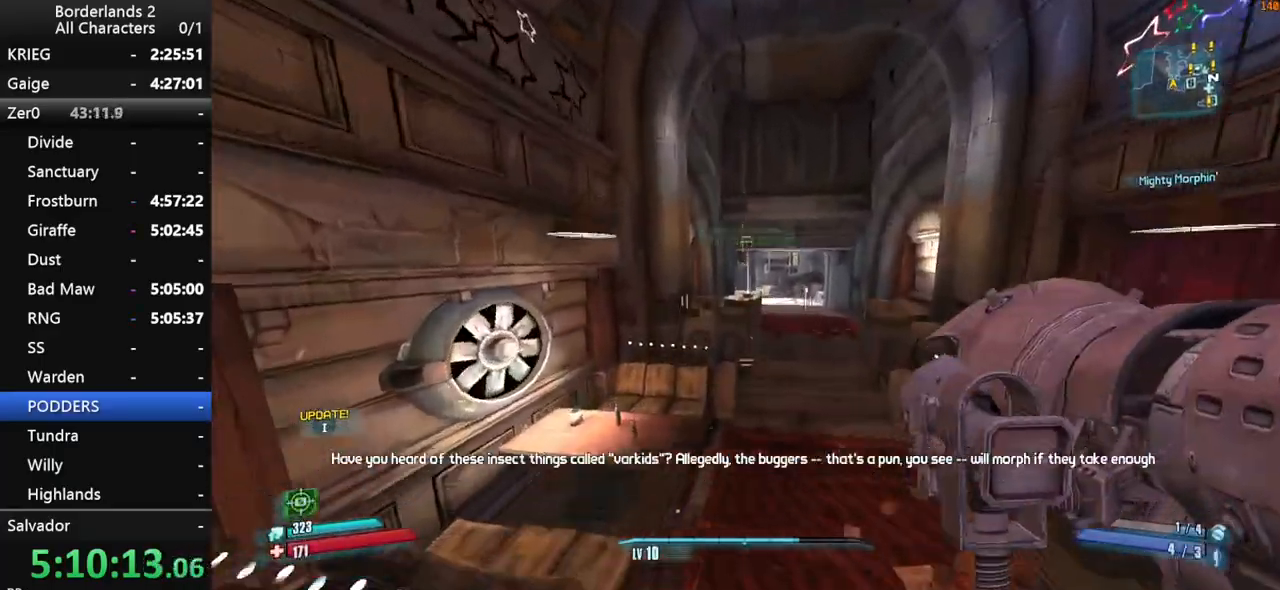
{"keys": ["s"], "mouse": [], "mouse_move": "still", "events": [[116, "w", "up"], [300, "s", "down"]]}
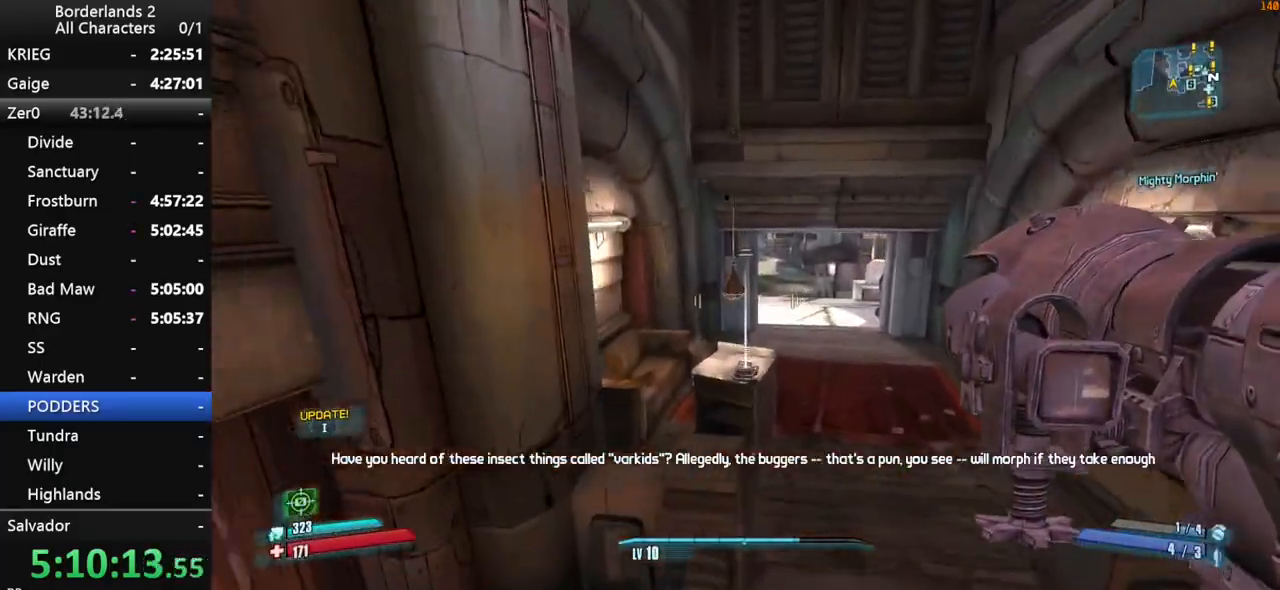
{"keys": ["a", "shift", "w"], "mouse": [], "mouse_move": "up", "events": [[133, "e", "down"], [183, "e", "up"], [266, "a", "down"], [266, "e", "down"], [366, "s", "up"], [416, "shift", "down"], [500, "e", "up"], [500, "w", "down"]]}
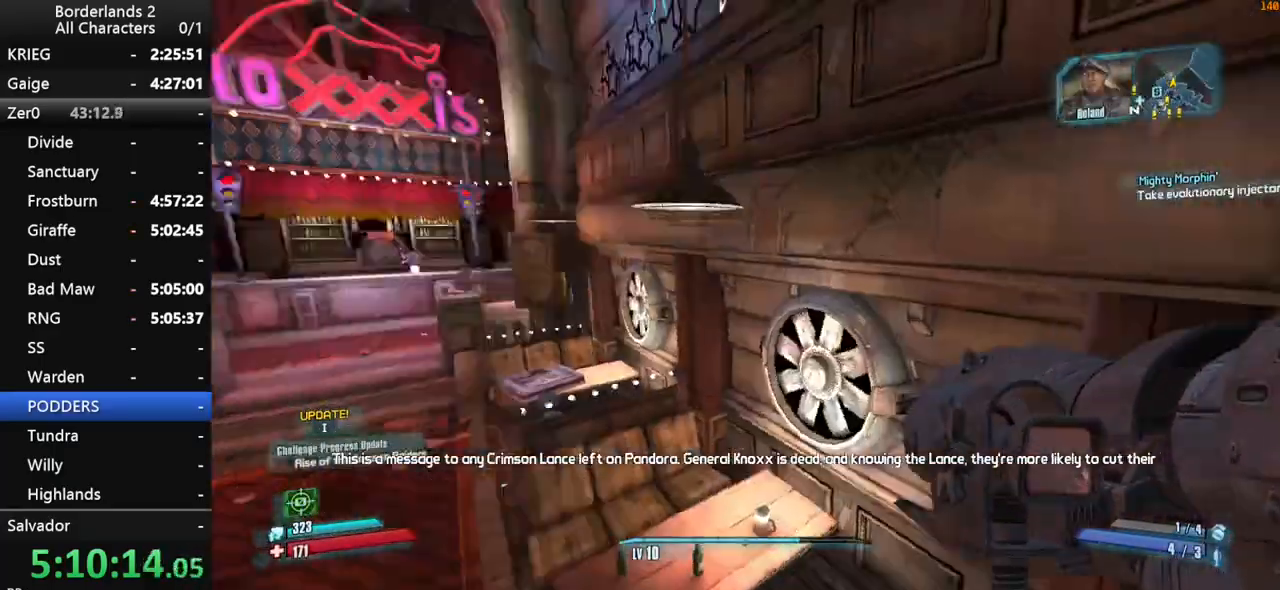
{"keys": ["shift", "w"], "mouse": [], "mouse_move": "still", "events": [[466, "a", "up"]]}
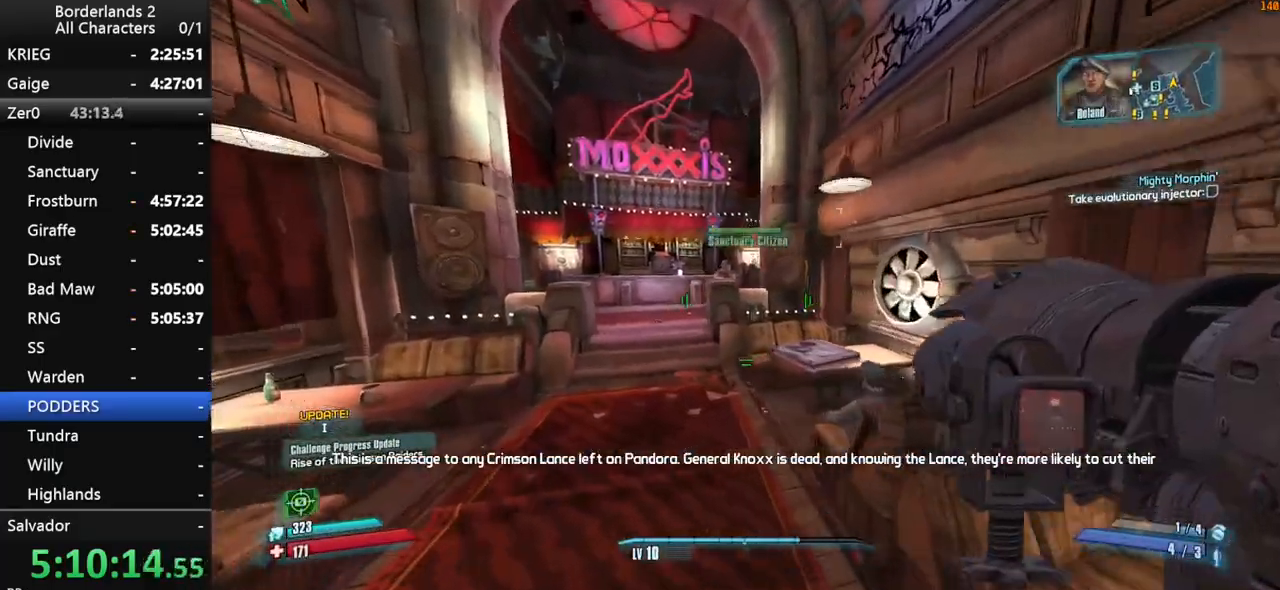
{"keys": ["w"], "mouse": [], "mouse_move": "right", "events": [[16, "shift", "up"], [216, "space", "down"], [250, "space", "up"], [350, "a", "down"], [350, "space", "down"], [483, "a", "up"], [483, "space", "up"]]}